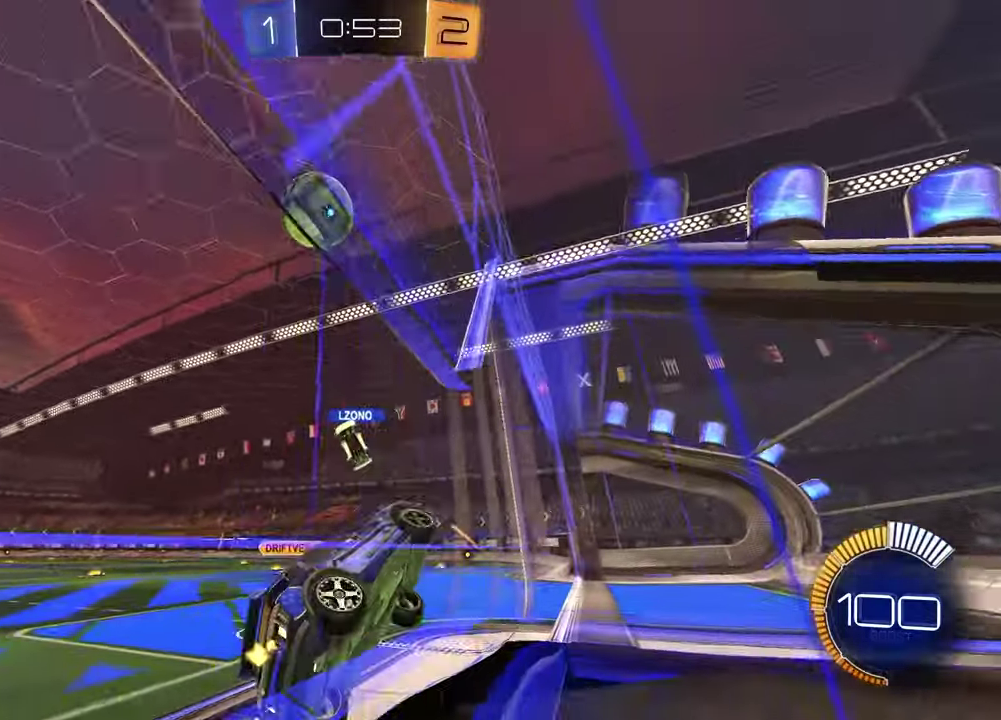
Gameplay with a controller (PlayStation layout); each line is a JSON object with the inputs held at the frame after it. "events" lists button and stick changes between this image and that frame as [ms after this image, input, new state], when the widget could be followed in between.
{"buttons": ["L1"], "left_stick": "down-right", "right_stick": "center"}
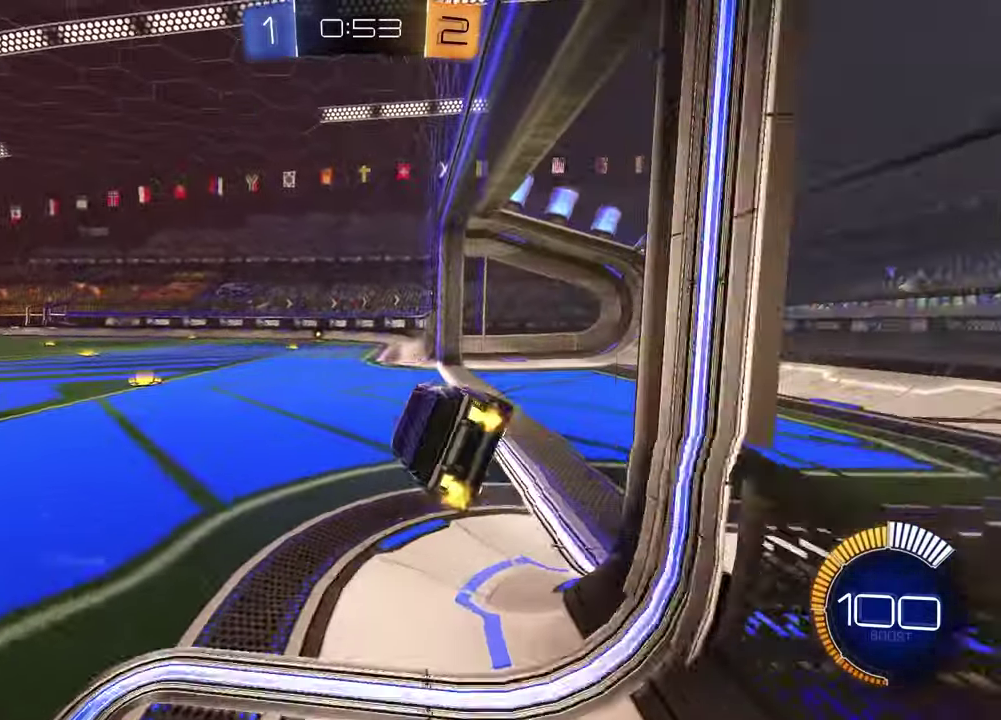
{"buttons": ["TRIANGLE", "R2"], "left_stick": "left", "right_stick": "center", "events": [[33, "L1", "up"], [117, "R2", "down"], [167, "left_stick", "up"], [200, "CROSS", "down"], [333, "CROSS", "up"], [333, "left_stick", "left"], [433, "TRIANGLE", "down"]]}
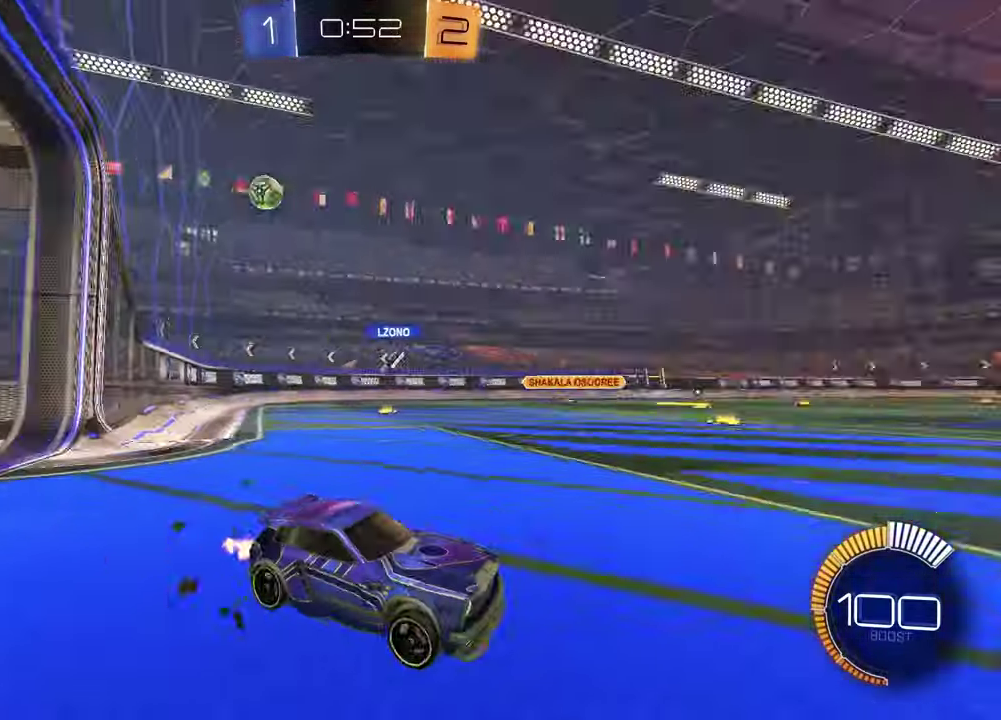
{"buttons": ["R2"], "left_stick": "left", "right_stick": "center", "events": [[17, "L1", "down"], [33, "TRIANGLE", "up"], [200, "L1", "up"]]}
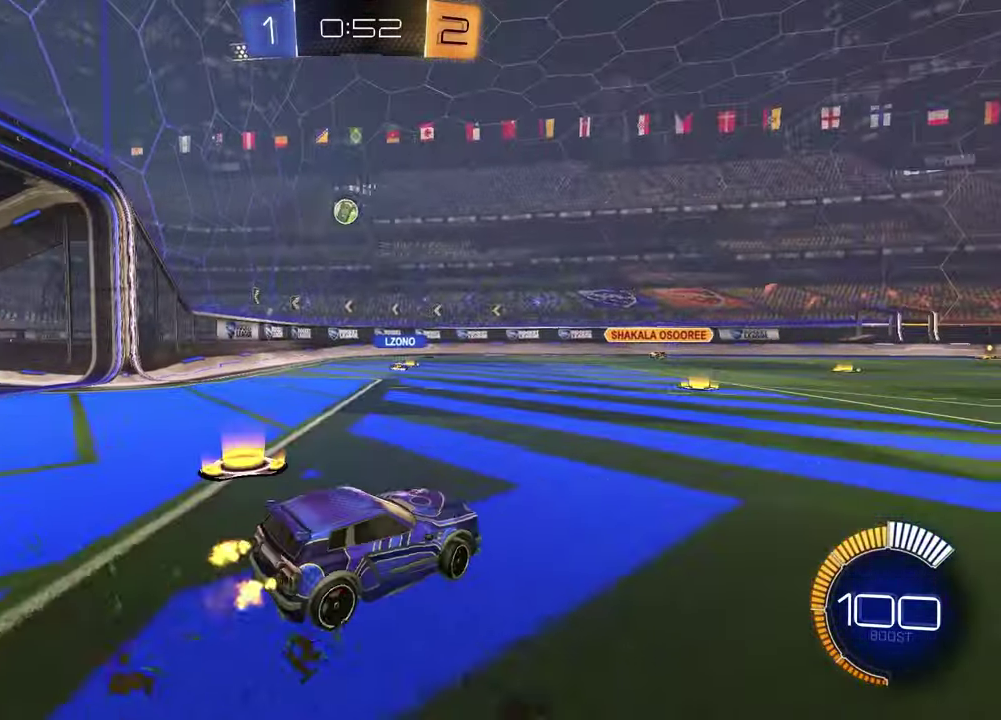
{"buttons": ["R2"], "left_stick": "left", "right_stick": "center", "events": [[33, "R2", "up"], [83, "R2", "down"]]}
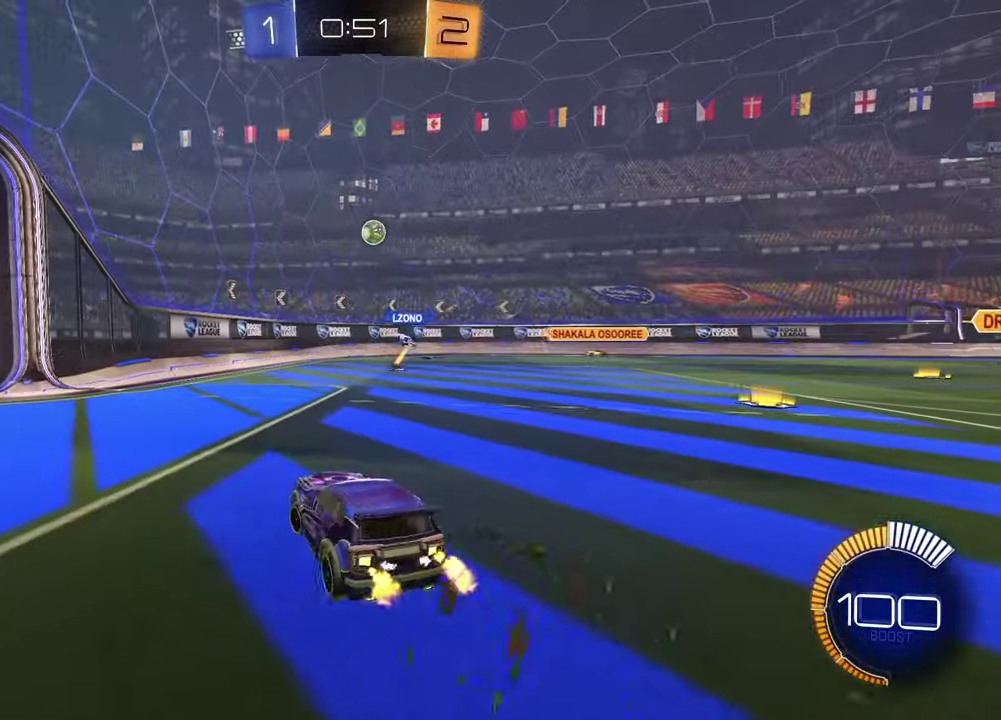
{"buttons": ["R2"], "left_stick": "right", "right_stick": "center", "events": [[150, "left_stick", "center"], [217, "left_stick", "right"]]}
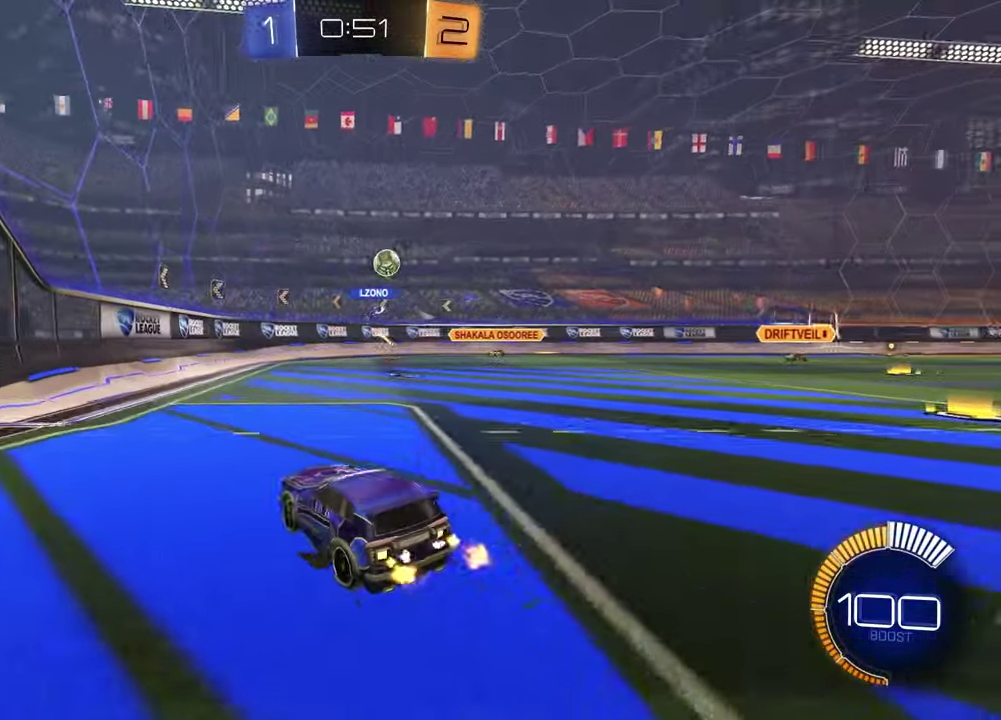
{"buttons": [], "left_stick": "center", "right_stick": "center", "events": [[67, "left_stick", "up-right"], [117, "left_stick", "center"], [333, "left_stick", "right"], [433, "R2", "up"], [483, "left_stick", "center"]]}
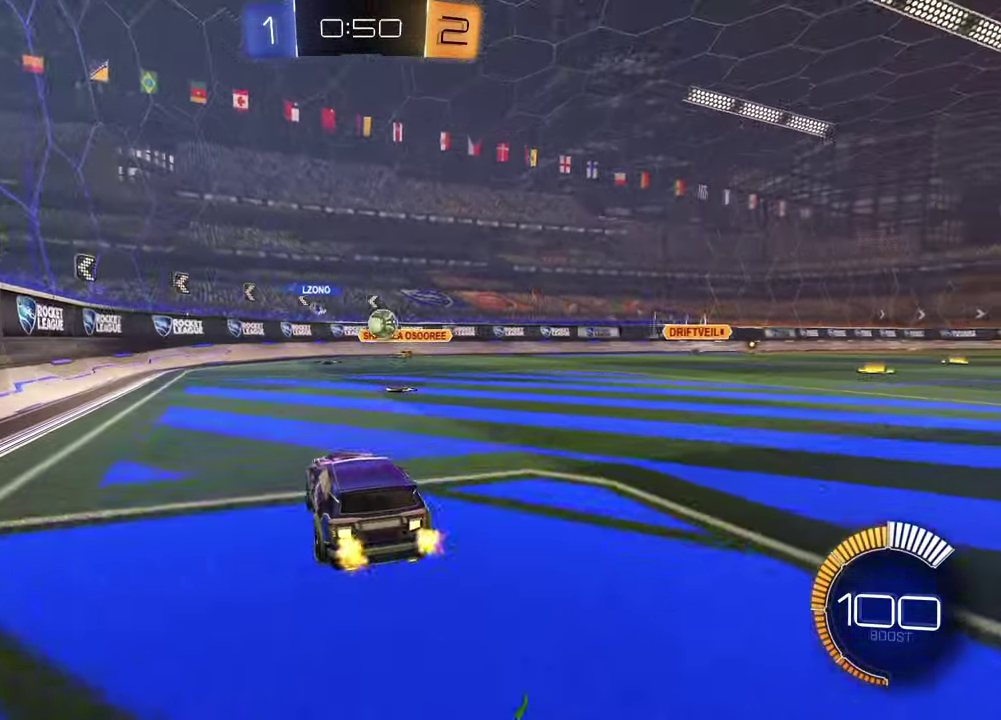
{"buttons": ["R1", "R2"], "left_stick": "down", "right_stick": "center", "events": [[167, "left_stick", "right"], [250, "R2", "down"], [333, "R1", "down"], [350, "left_stick", "left"], [483, "left_stick", "down"]]}
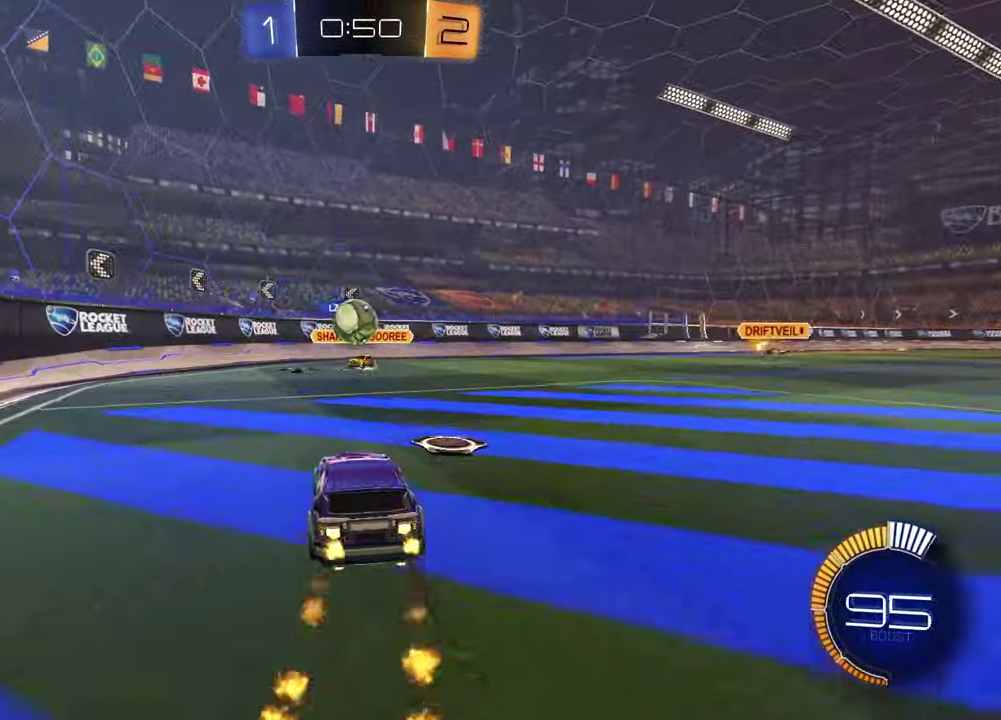
{"buttons": ["CROSS", "R2"], "left_stick": "up", "right_stick": "center", "events": [[17, "CROSS", "down"], [250, "CROSS", "up"], [317, "left_stick", "center"], [350, "R1", "up"], [400, "left_stick", "up"], [500, "CROSS", "down"]]}
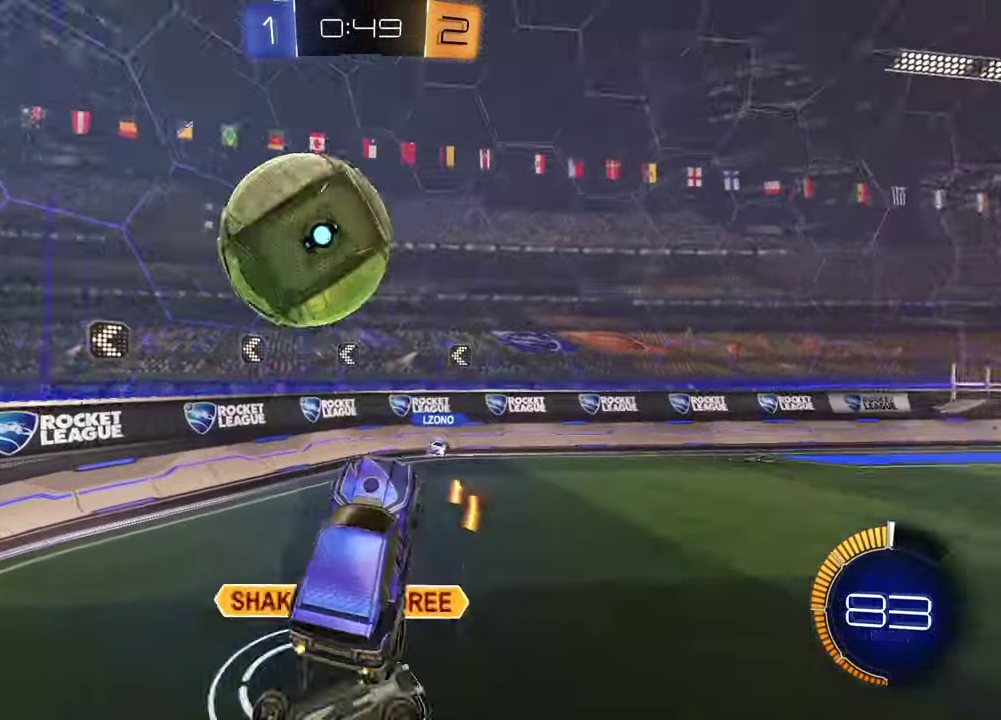
{"buttons": ["SQUARE", "R1", "R2"], "left_stick": "down-right", "right_stick": "center", "events": [[133, "left_stick", "down-right"], [167, "CROSS", "up"], [350, "SQUARE", "down"], [483, "R1", "down"]]}
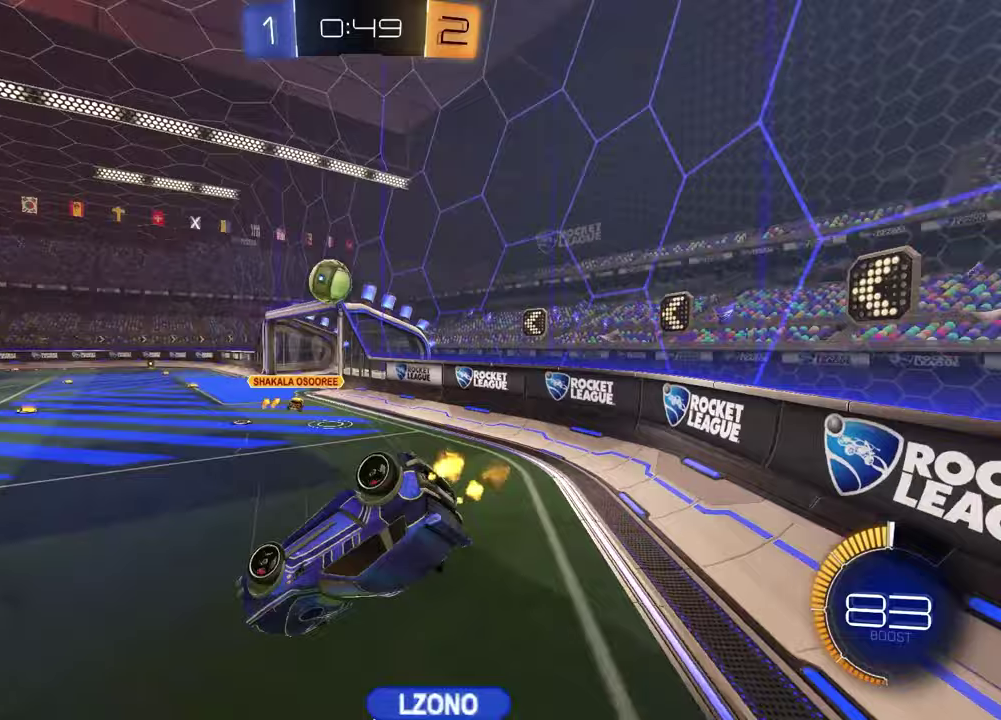
{"buttons": ["R2"], "left_stick": "up-right", "right_stick": "center"}
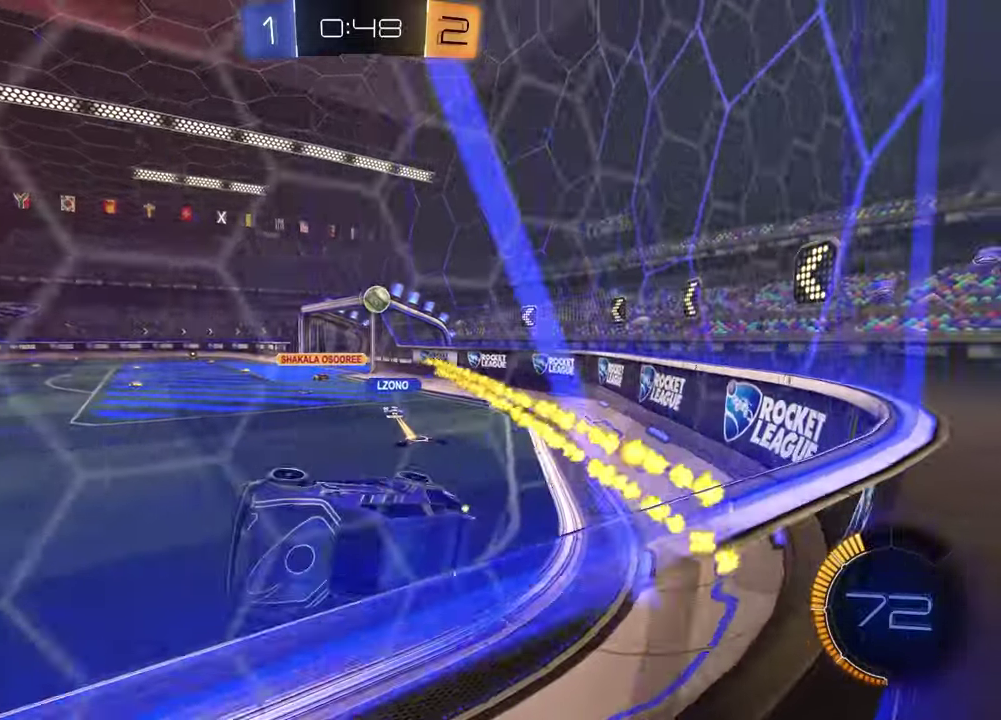
{"buttons": ["R2"], "left_stick": "up-right", "right_stick": "center"}
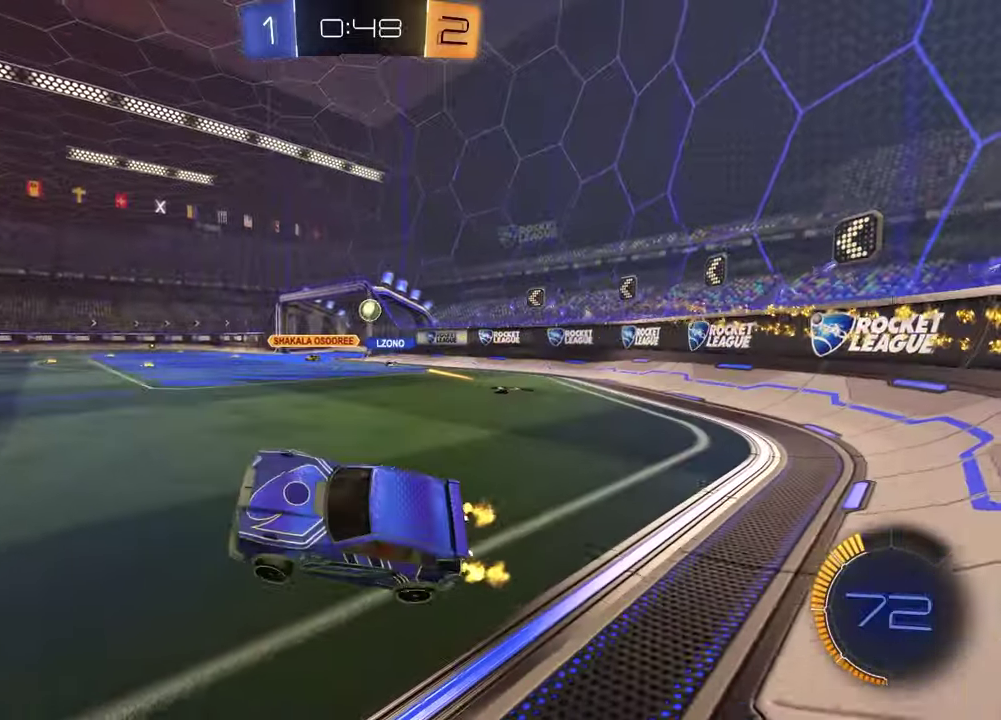
{"buttons": ["R2"], "left_stick": "right", "right_stick": "center", "events": [[167, "left_stick", "right"]]}
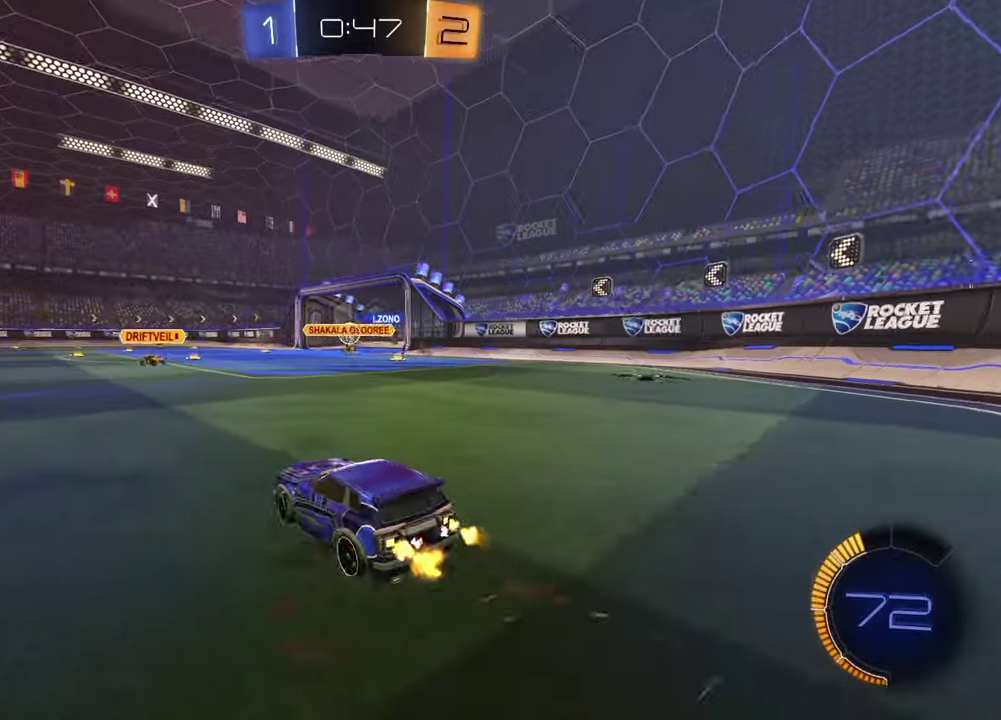
{"buttons": ["R1", "R2"], "left_stick": "left", "right_stick": "center", "events": [[100, "left_stick", "center"], [300, "R1", "down"], [433, "left_stick", "left"]]}
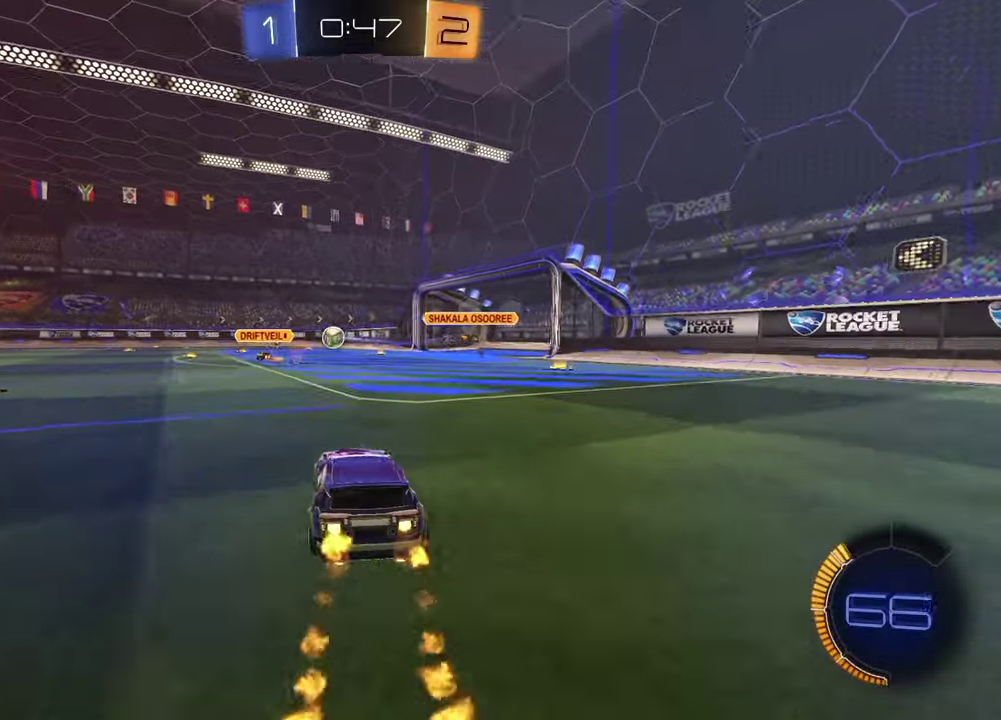
{"buttons": ["SQUARE"], "left_stick": "down", "right_stick": "center", "events": [[33, "CROSS", "down"], [117, "CROSS", "up"], [133, "left_stick", "down-left"], [167, "CROSS", "down"], [200, "left_stick", "down-right"], [250, "left_stick", "down"], [317, "CROSS", "up"], [317, "left_stick", "down-left"], [383, "left_stick", "down"], [400, "R1", "up"], [433, "SQUARE", "down"], [483, "R2", "up"]]}
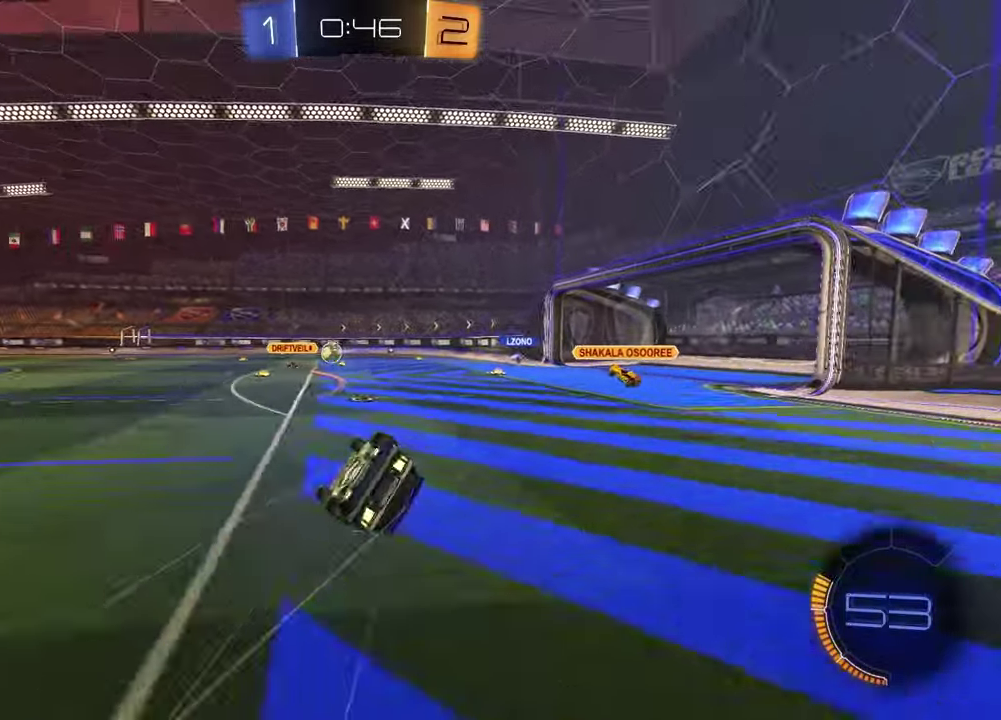
{"buttons": ["SQUARE"], "left_stick": "center", "right_stick": "center", "events": [[67, "left_stick", "up-left"], [200, "left_stick", "right"], [433, "left_stick", "center"]]}
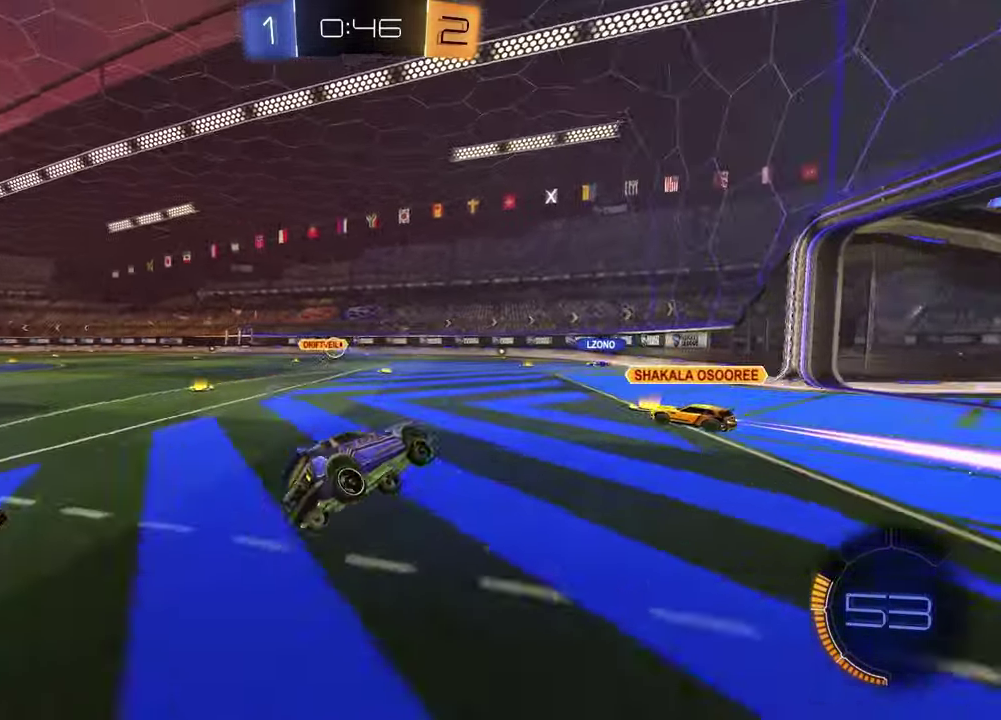
{"buttons": [], "left_stick": "center", "right_stick": "center", "events": [[17, "SQUARE", "up"], [67, "left_stick", "down-left"], [83, "R2", "down"], [233, "left_stick", "right"], [400, "left_stick", "center"], [483, "R2", "up"]]}
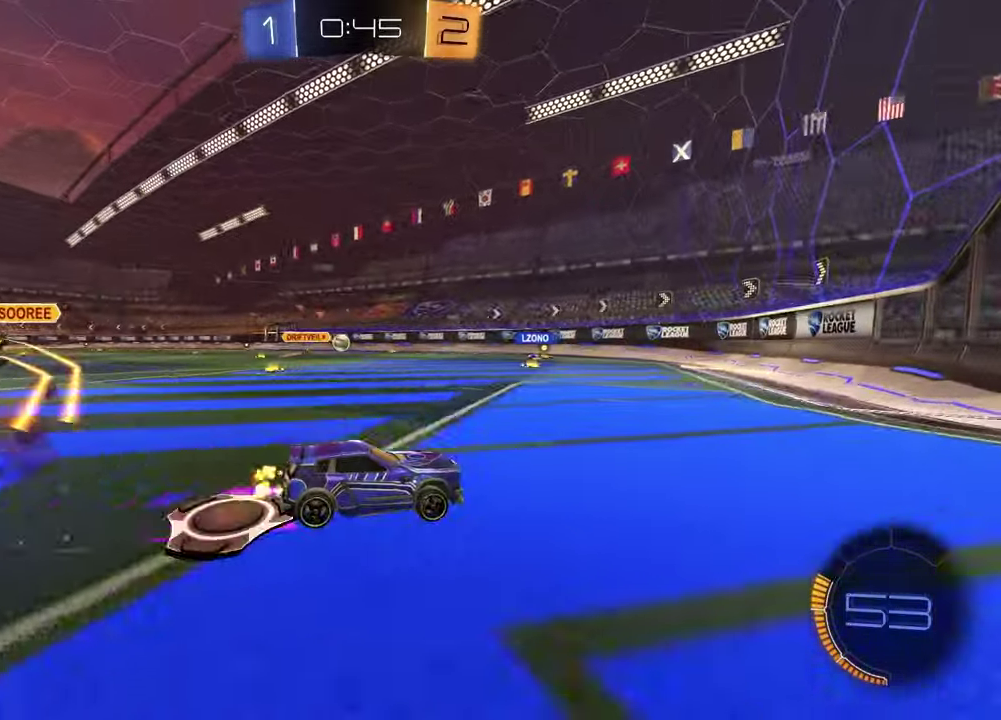
{"buttons": ["L1"], "left_stick": "left", "right_stick": "center", "events": [[17, "left_stick", "left"], [500, "L1", "down"]]}
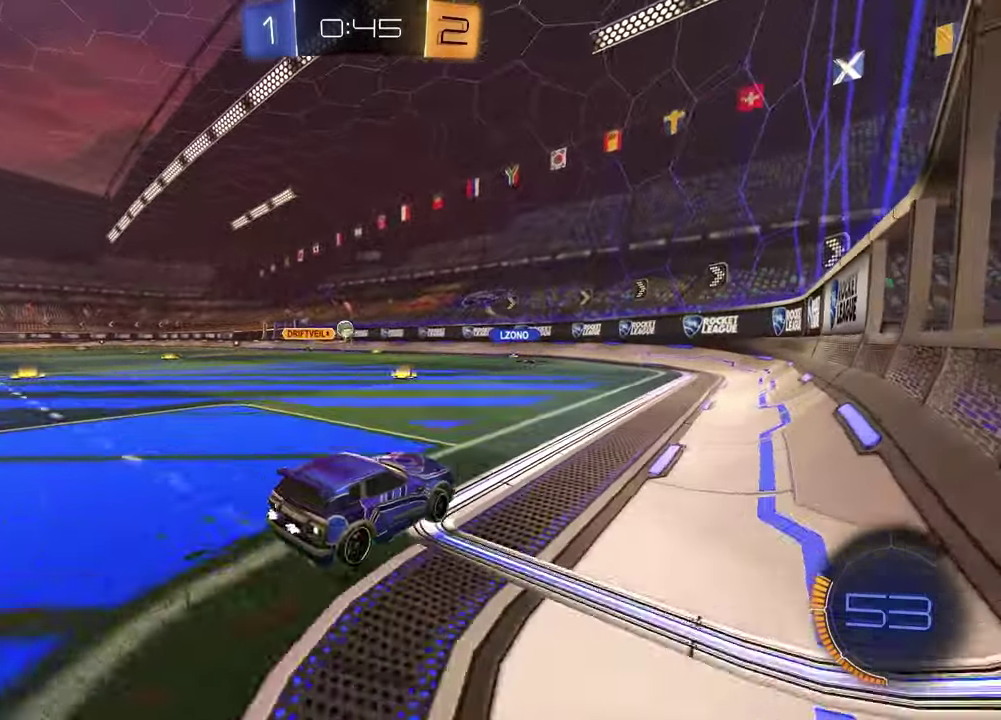
{"buttons": [], "left_stick": "left", "right_stick": "center", "events": [[100, "L1", "up"], [150, "left_stick", "center"], [267, "L2", "down"], [400, "L2", "up"], [500, "left_stick", "left"]]}
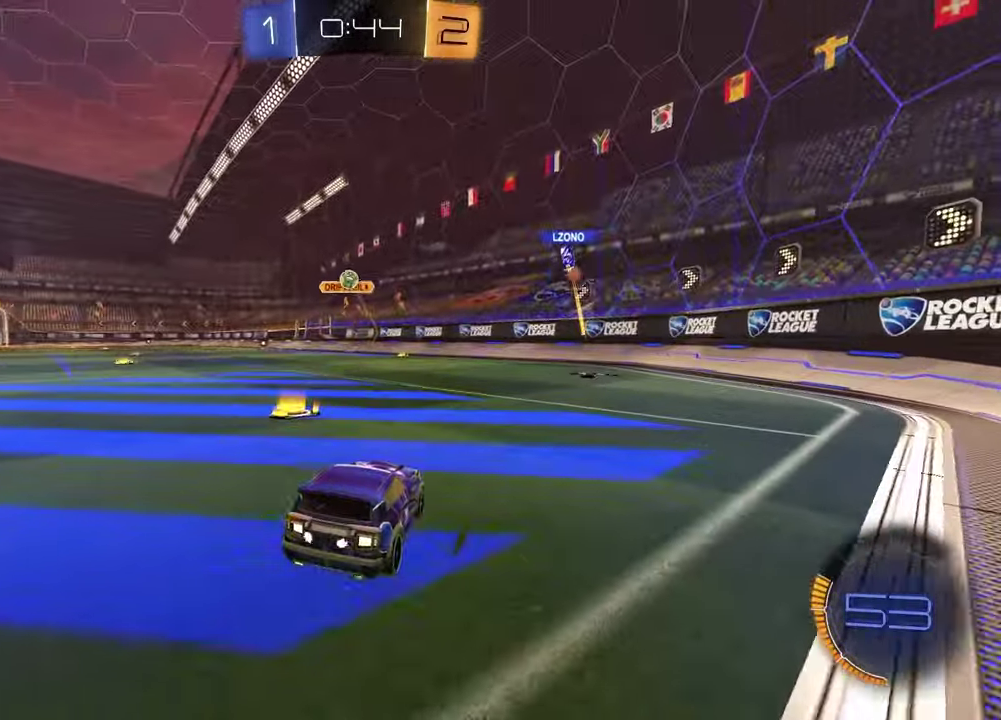
{"buttons": [], "left_stick": "center", "right_stick": "center", "events": [[350, "left_stick", "center"], [383, "R2", "down"], [483, "R2", "up"]]}
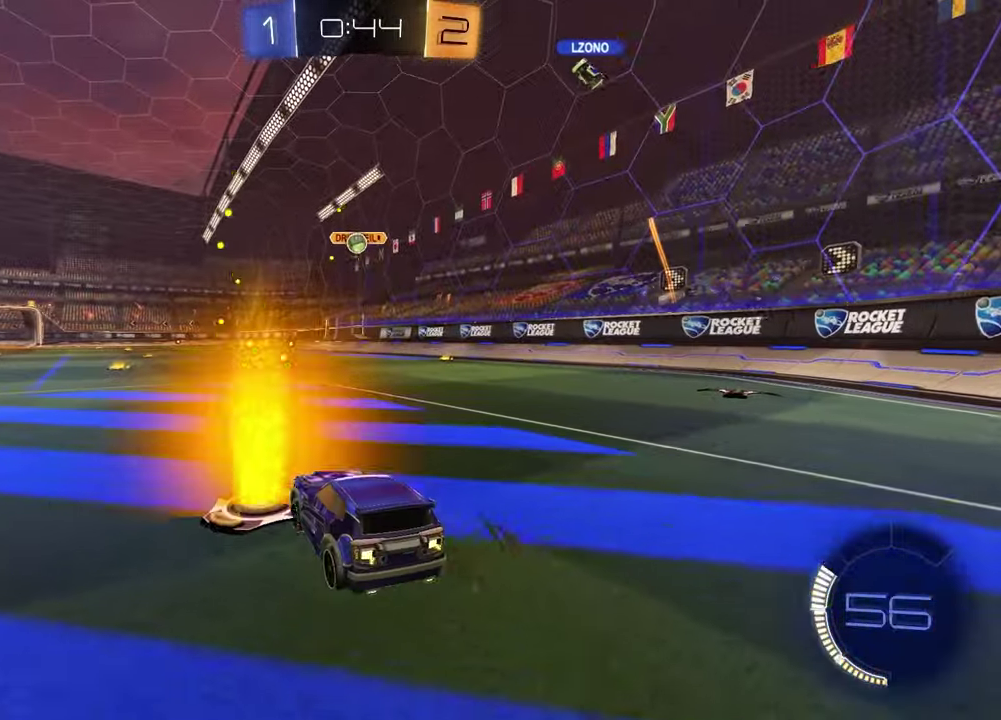
{"buttons": [], "left_stick": "left", "right_stick": "center", "events": [[117, "left_stick", "left"]]}
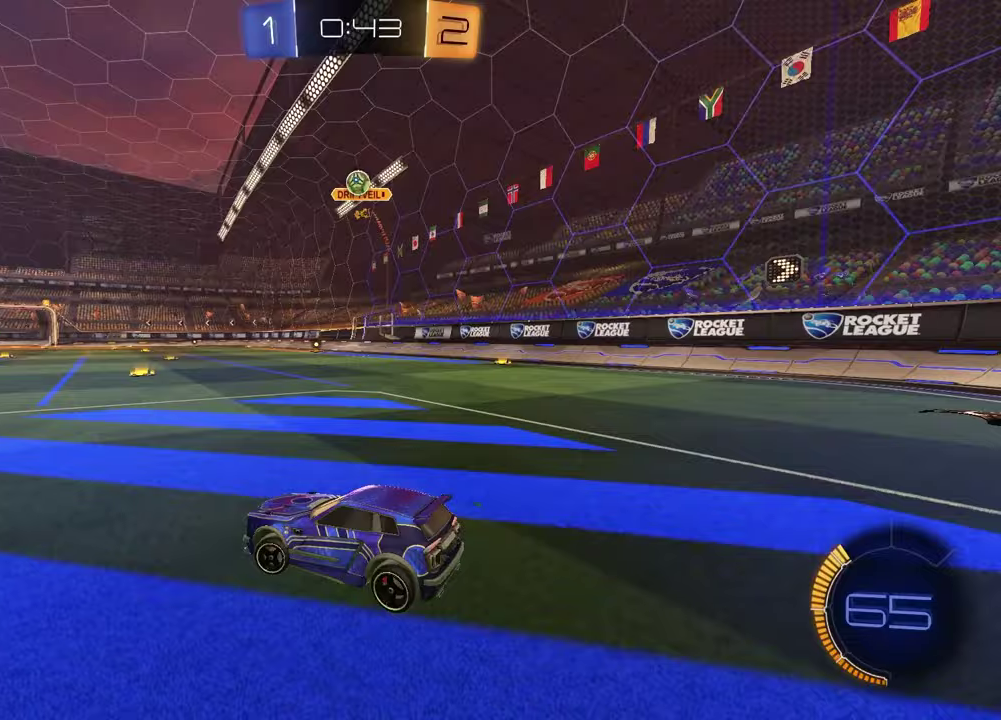
{"buttons": ["R2"], "left_stick": "left", "right_stick": "center", "events": [[450, "R2", "down"]]}
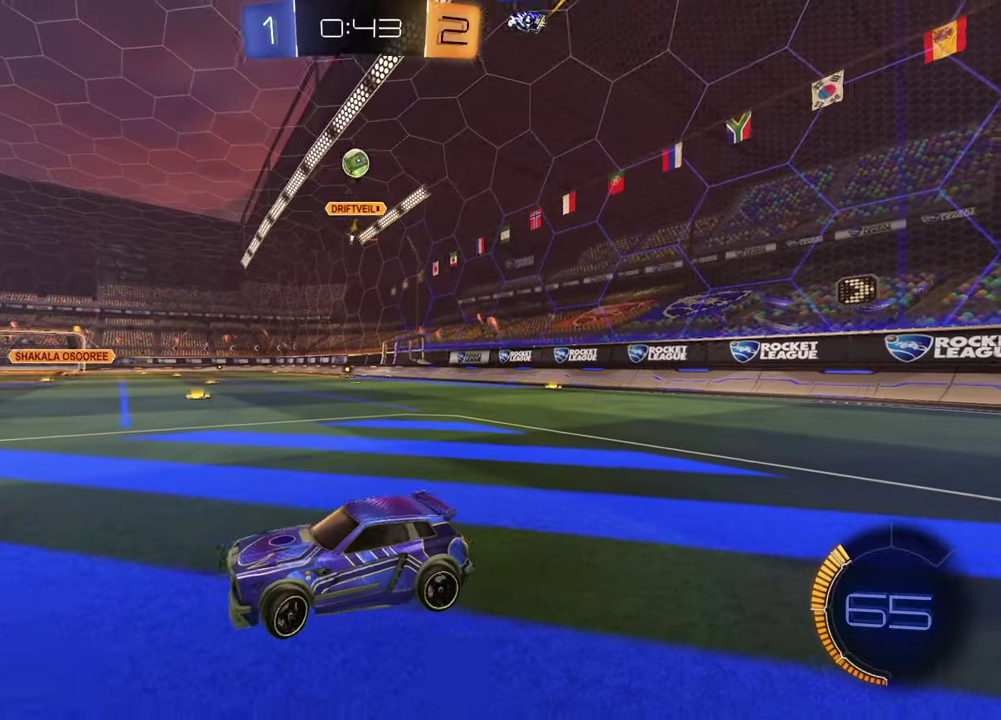
{"buttons": [], "left_stick": "center", "right_stick": "center", "events": [[150, "left_stick", "center"], [350, "R2", "up"]]}
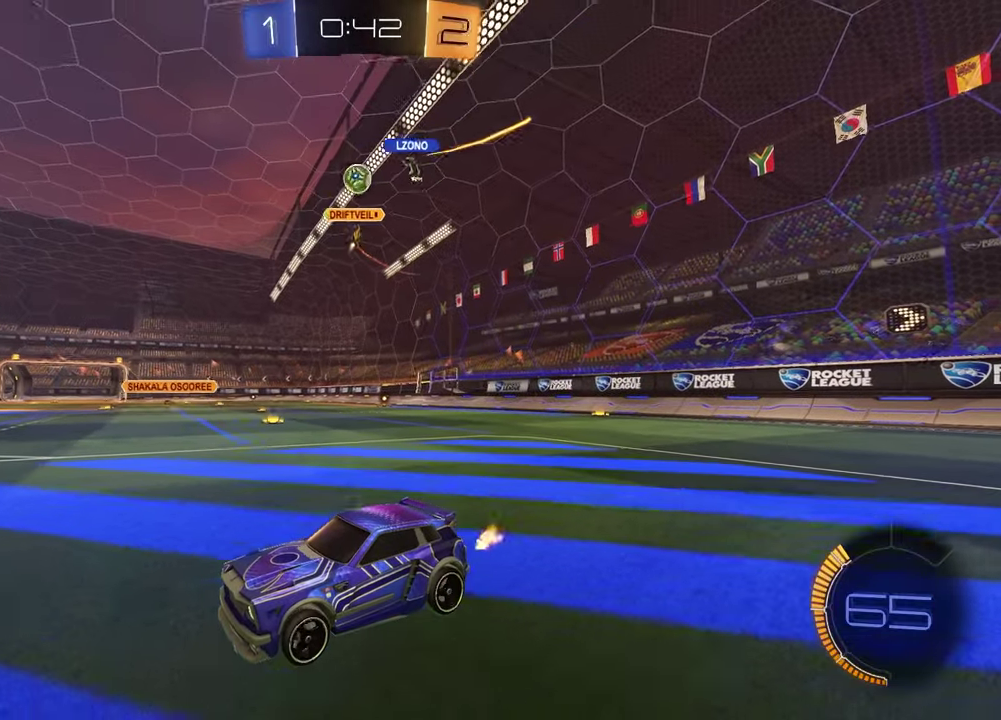
{"buttons": ["R2"], "left_stick": "up-right", "right_stick": "center", "events": [[117, "R2", "down"], [233, "left_stick", "up-right"]]}